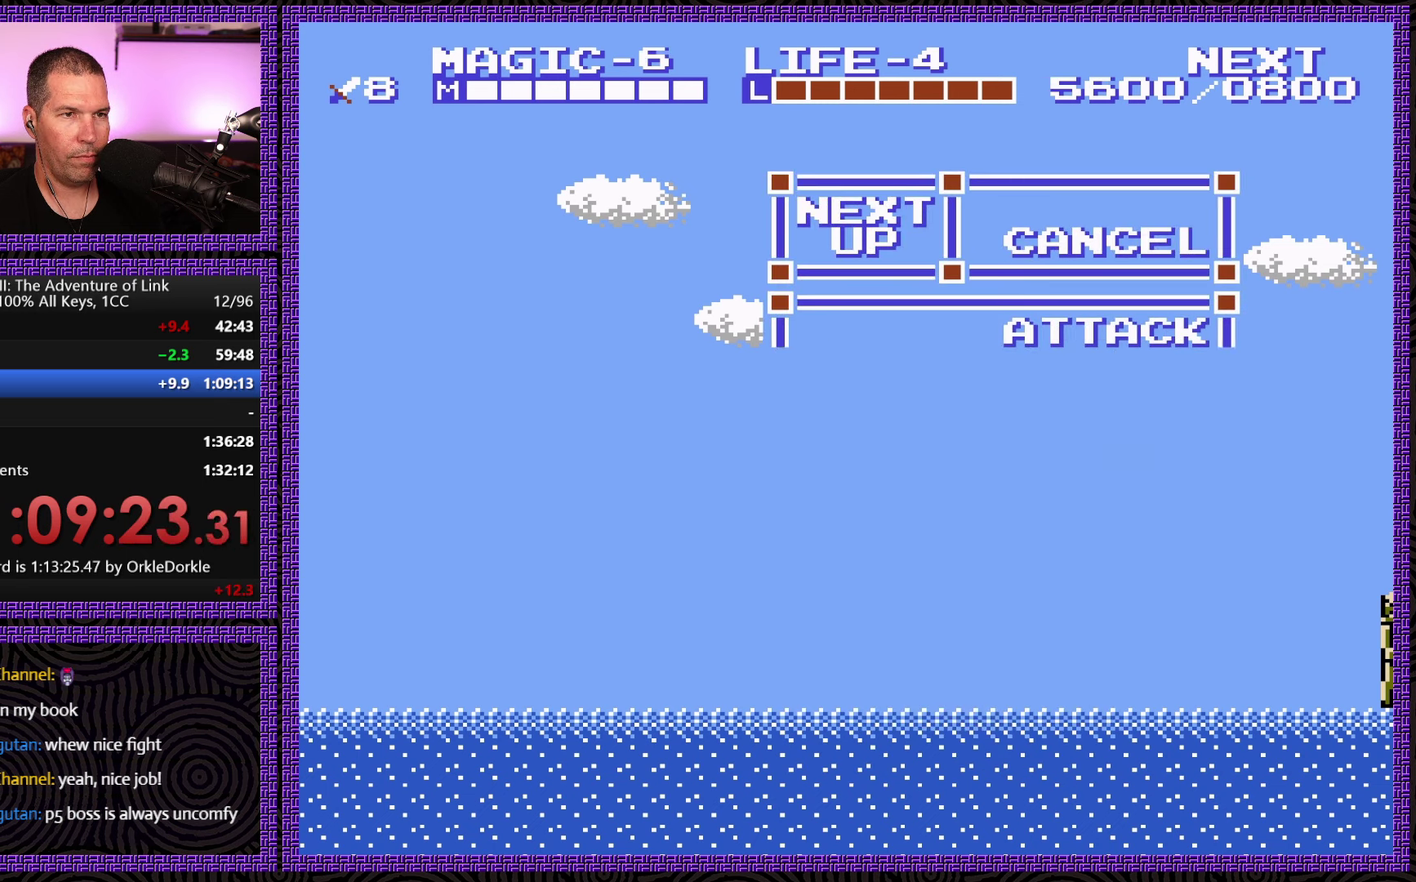
Gameplay with a controller (Nintendo layout); each line is a JSON object with the inputs held at the frame after it. "events" lists button and stick changes between this image and that frame as [ms after this image, input, new state], when the widget could be followed in between. Not read: DPAD_RIGHT L3 R3.
{"buttons": ["DPAD_DOWN"], "events": [[100, "DPAD_DOWN", "down"], [267, "DPAD_DOWN", "up"], [400, "DPAD_DOWN", "down"]]}
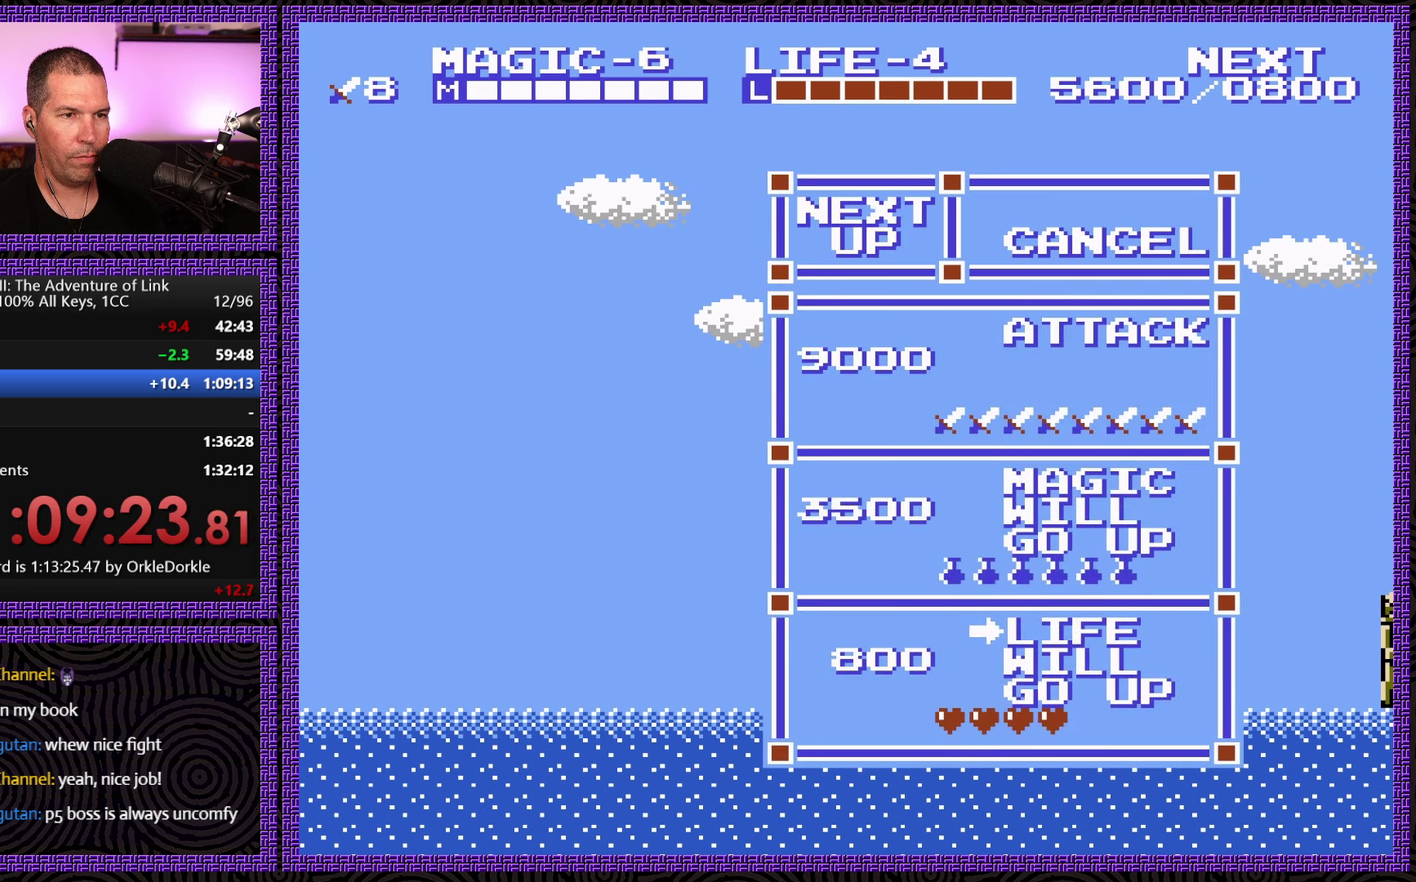
{"buttons": ["START"], "events": [[17, "DPAD_DOWN", "up"], [317, "START", "down"]]}
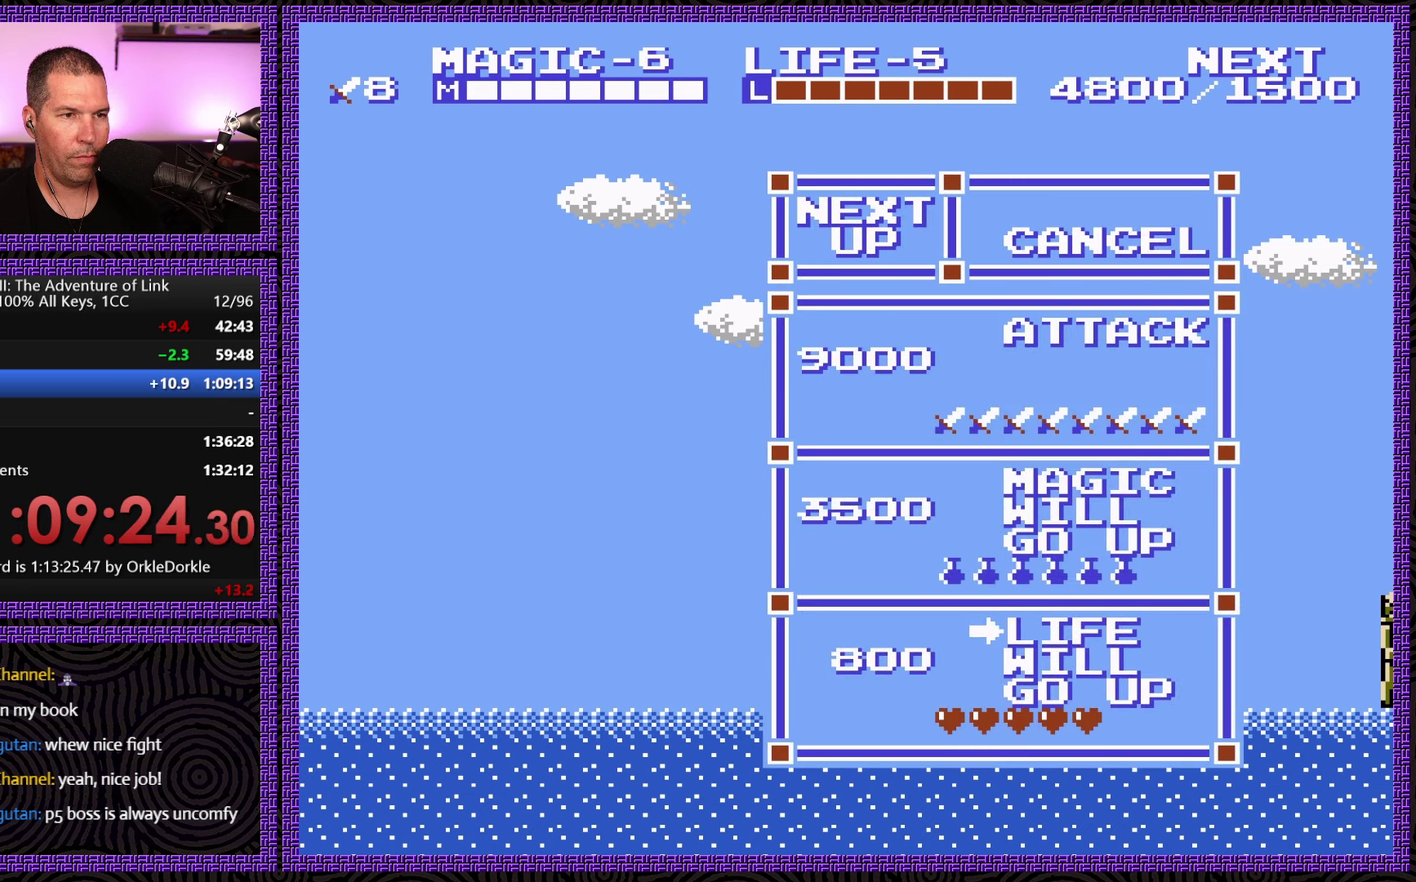
{"buttons": [], "events": [[84, "START", "up"]]}
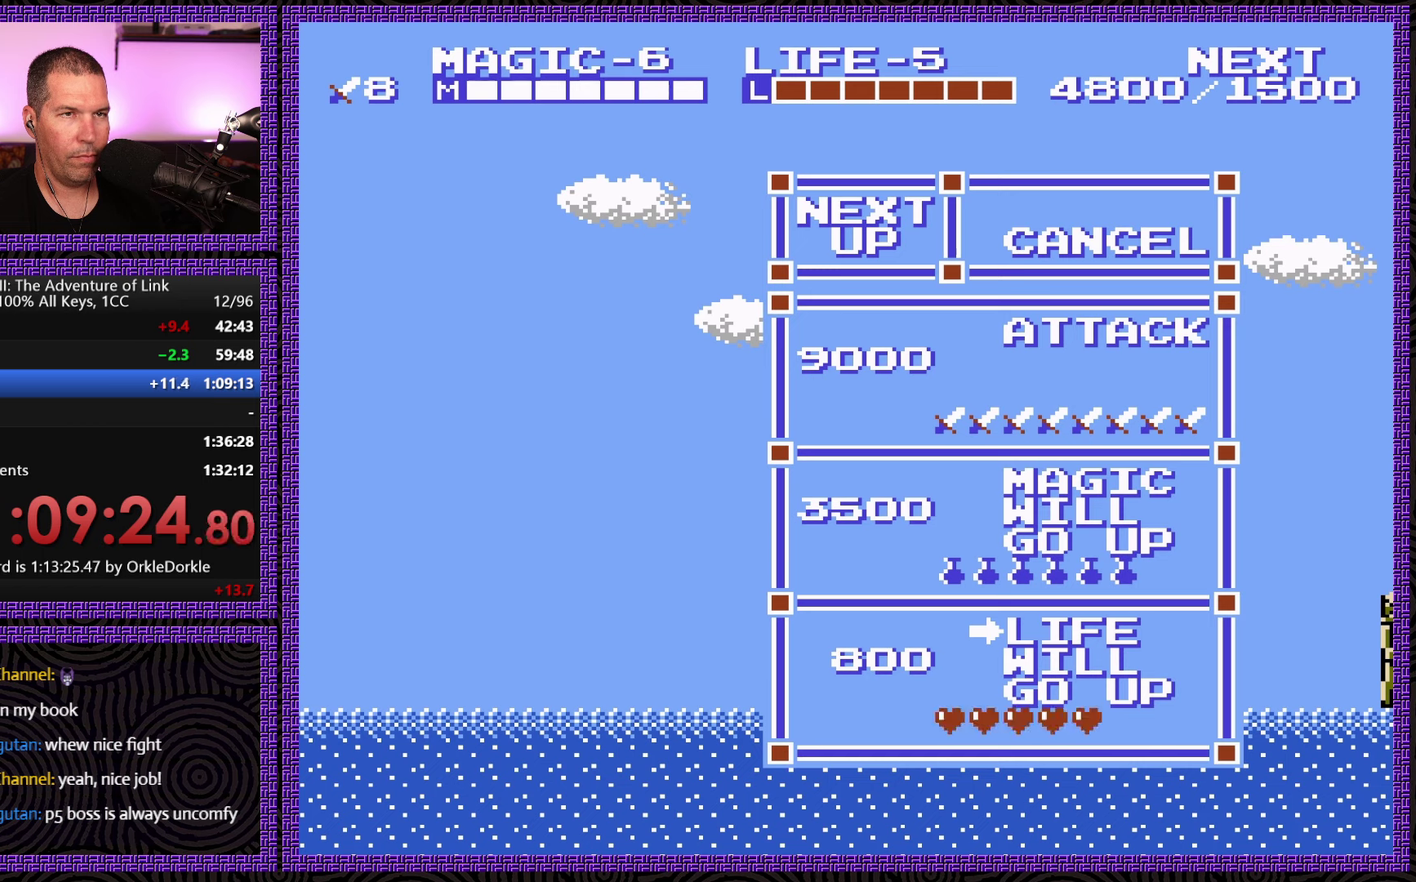
{"buttons": [], "events": []}
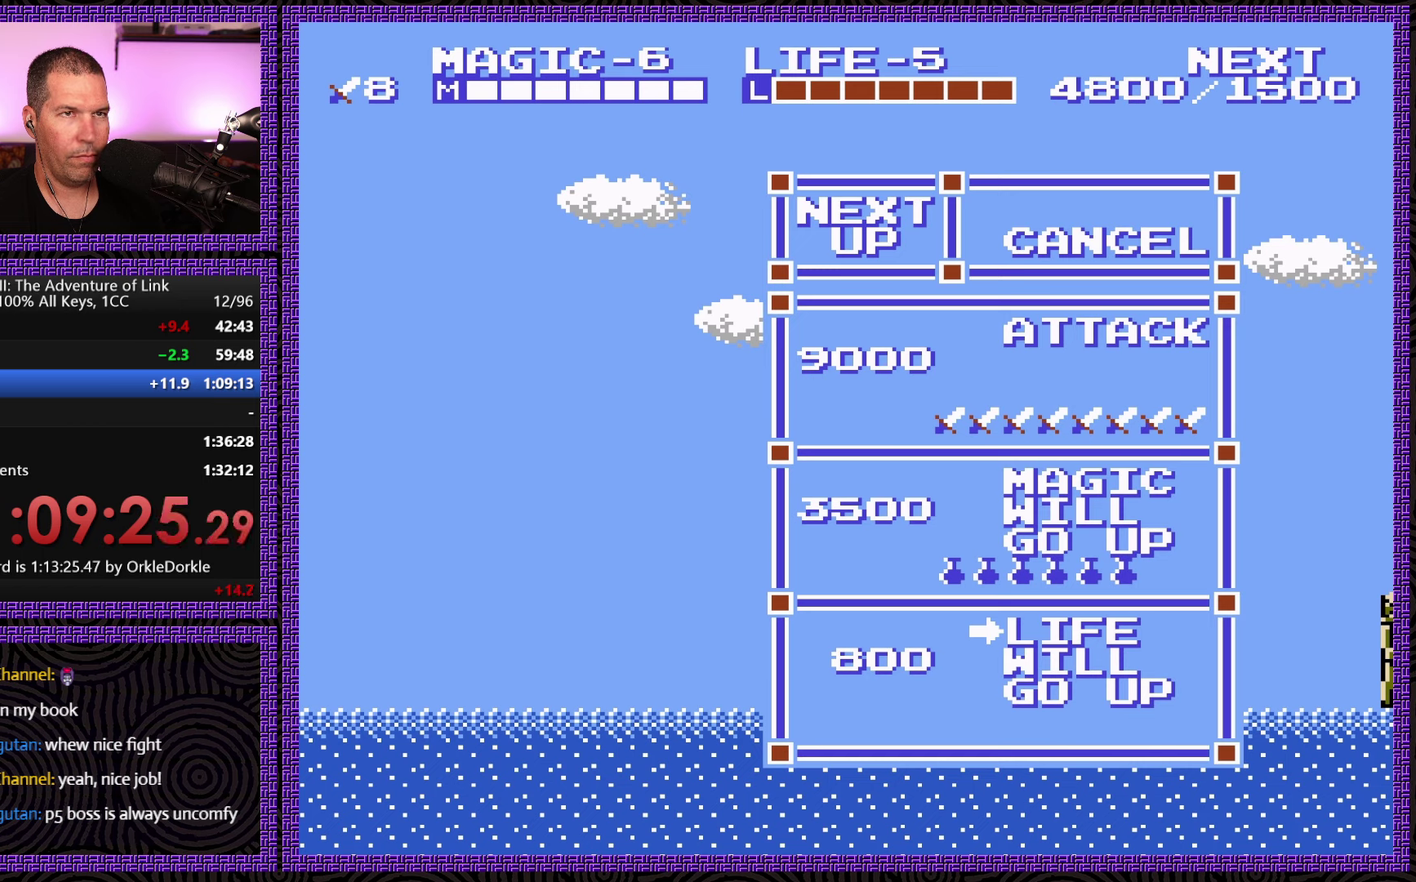
{"buttons": [], "events": []}
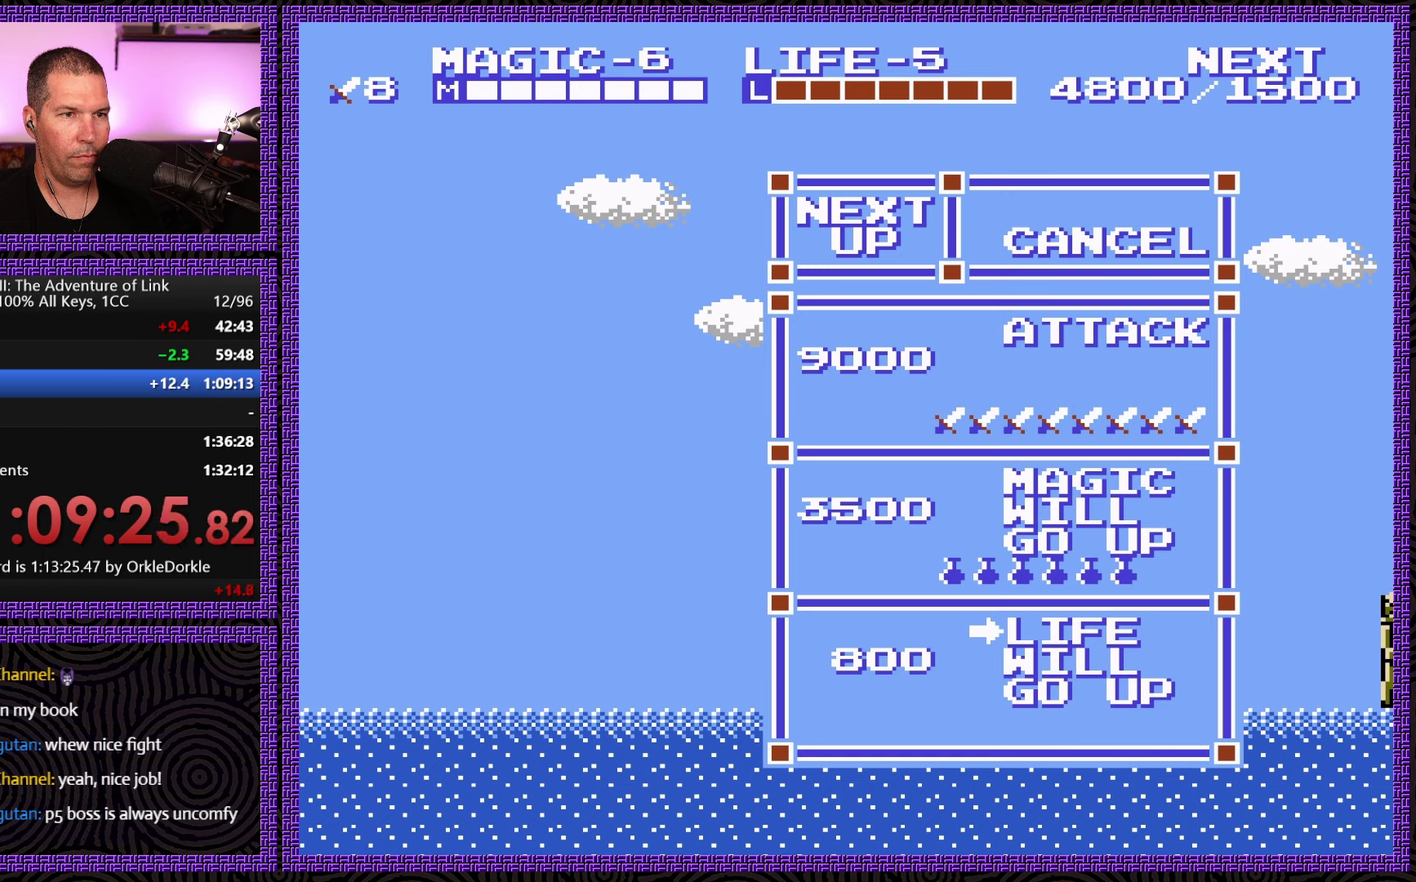
{"buttons": [], "events": []}
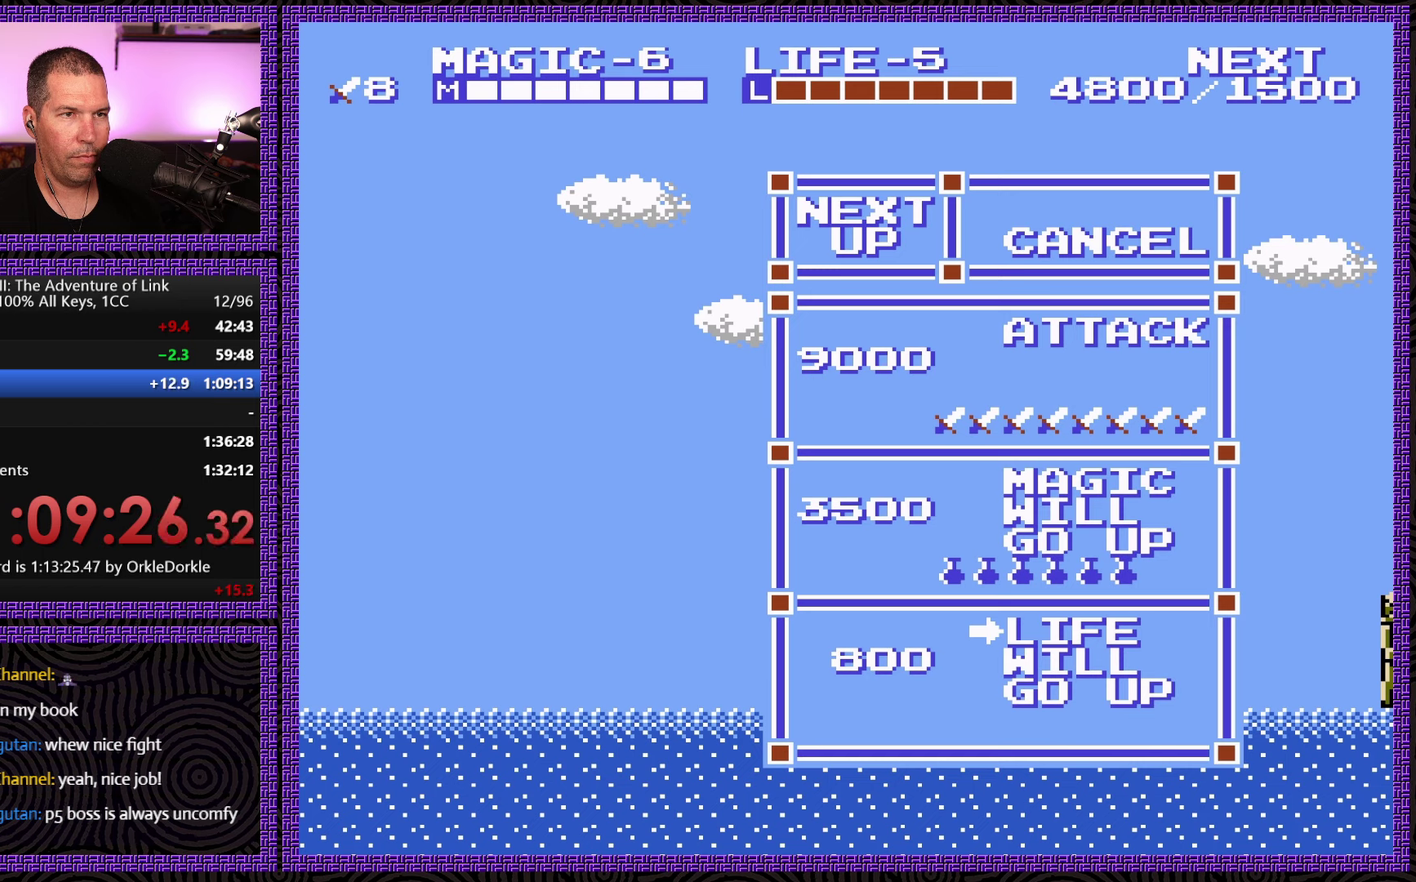
{"buttons": [], "events": []}
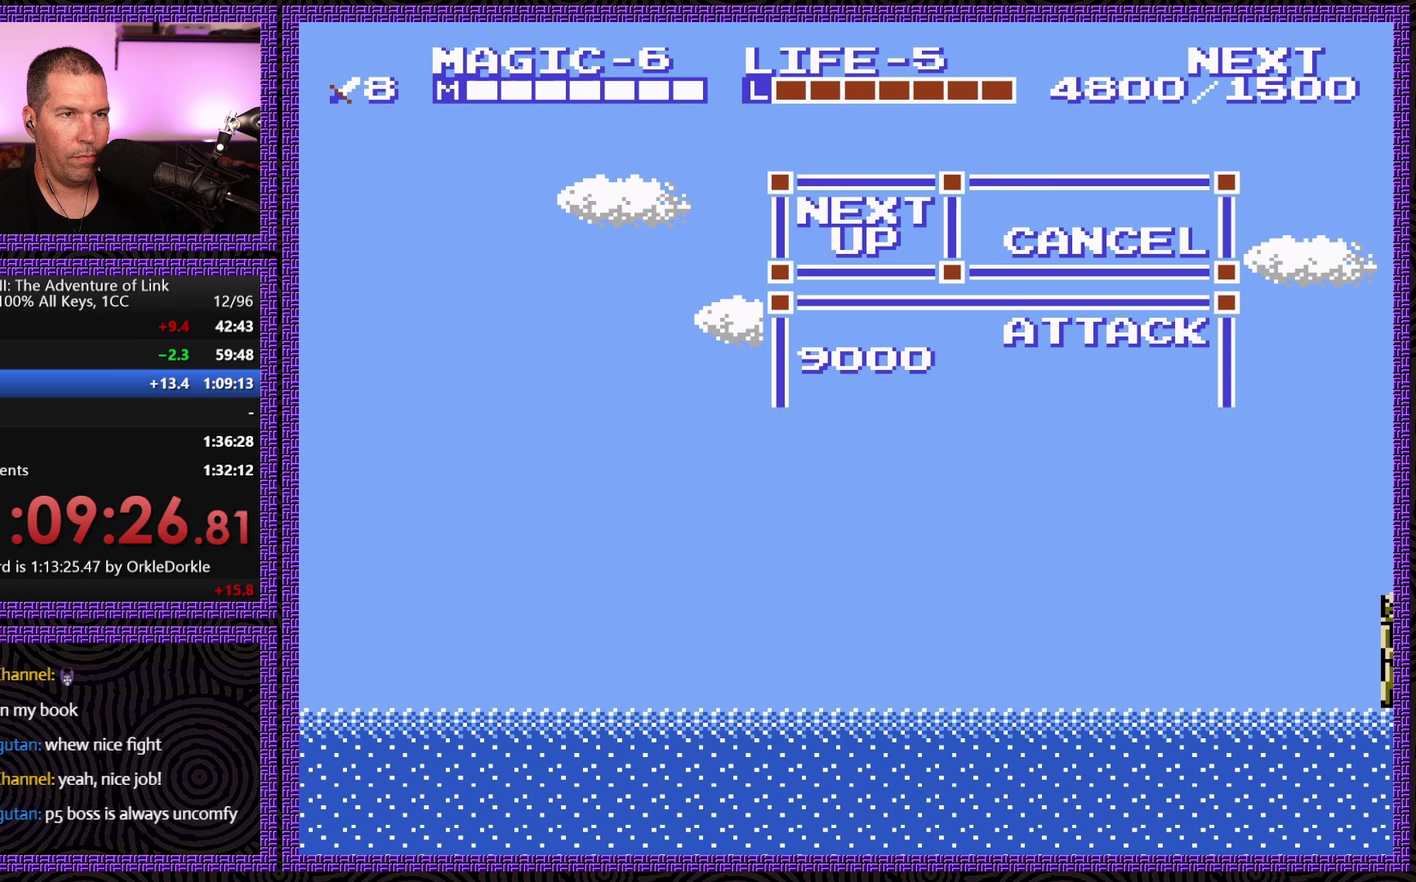
{"buttons": [], "events": []}
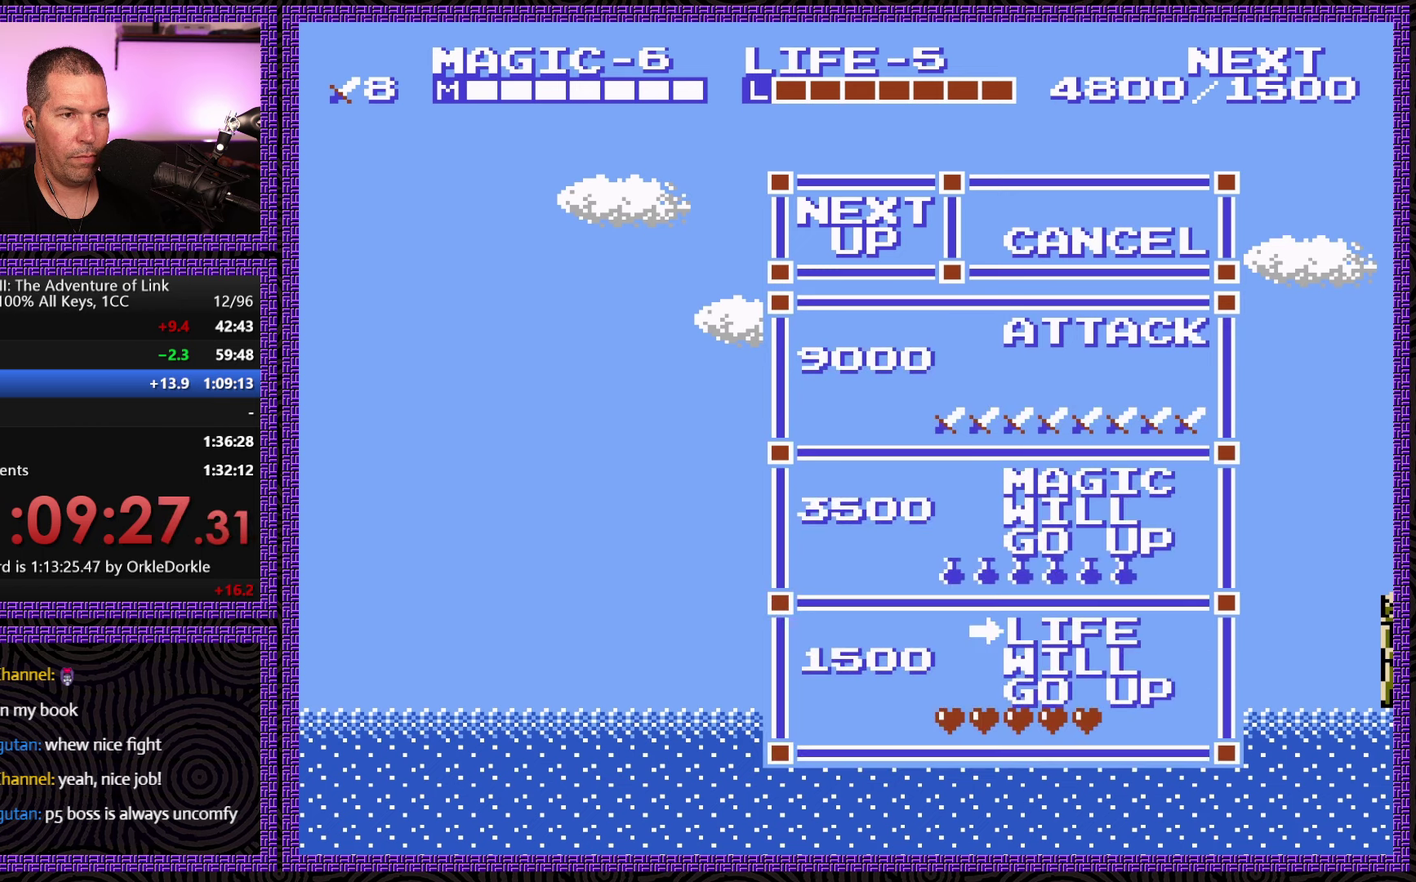
{"buttons": ["DPAD_LEFT", "START"], "events": [[16, "DPAD_DOWN", "down"], [166, "DPAD_DOWN", "up"], [350, "START", "down"], [500, "DPAD_LEFT", "down"]]}
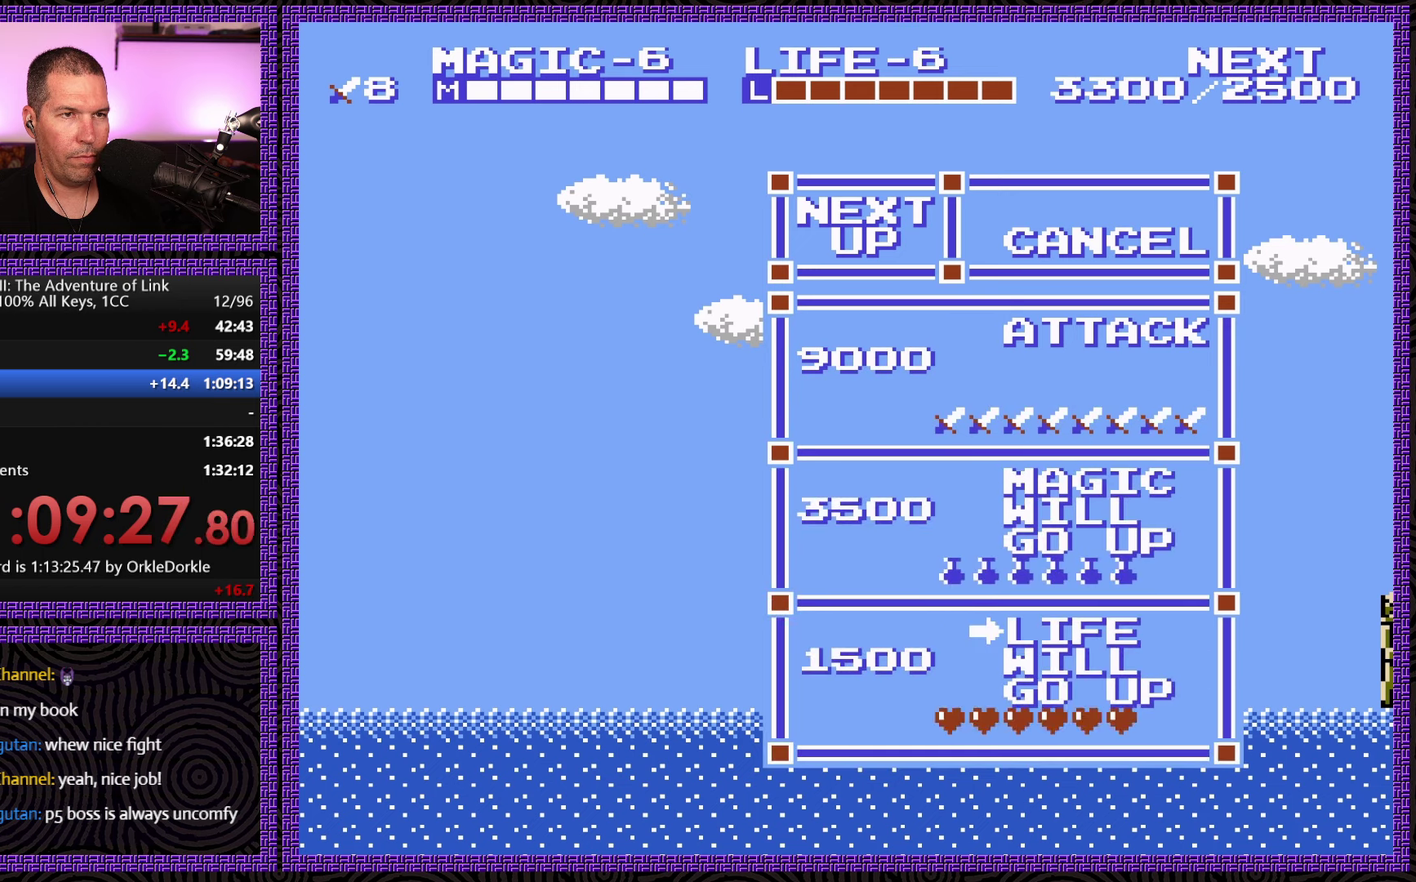
{"buttons": ["DPAD_LEFT"], "events": [[83, "START", "up"]]}
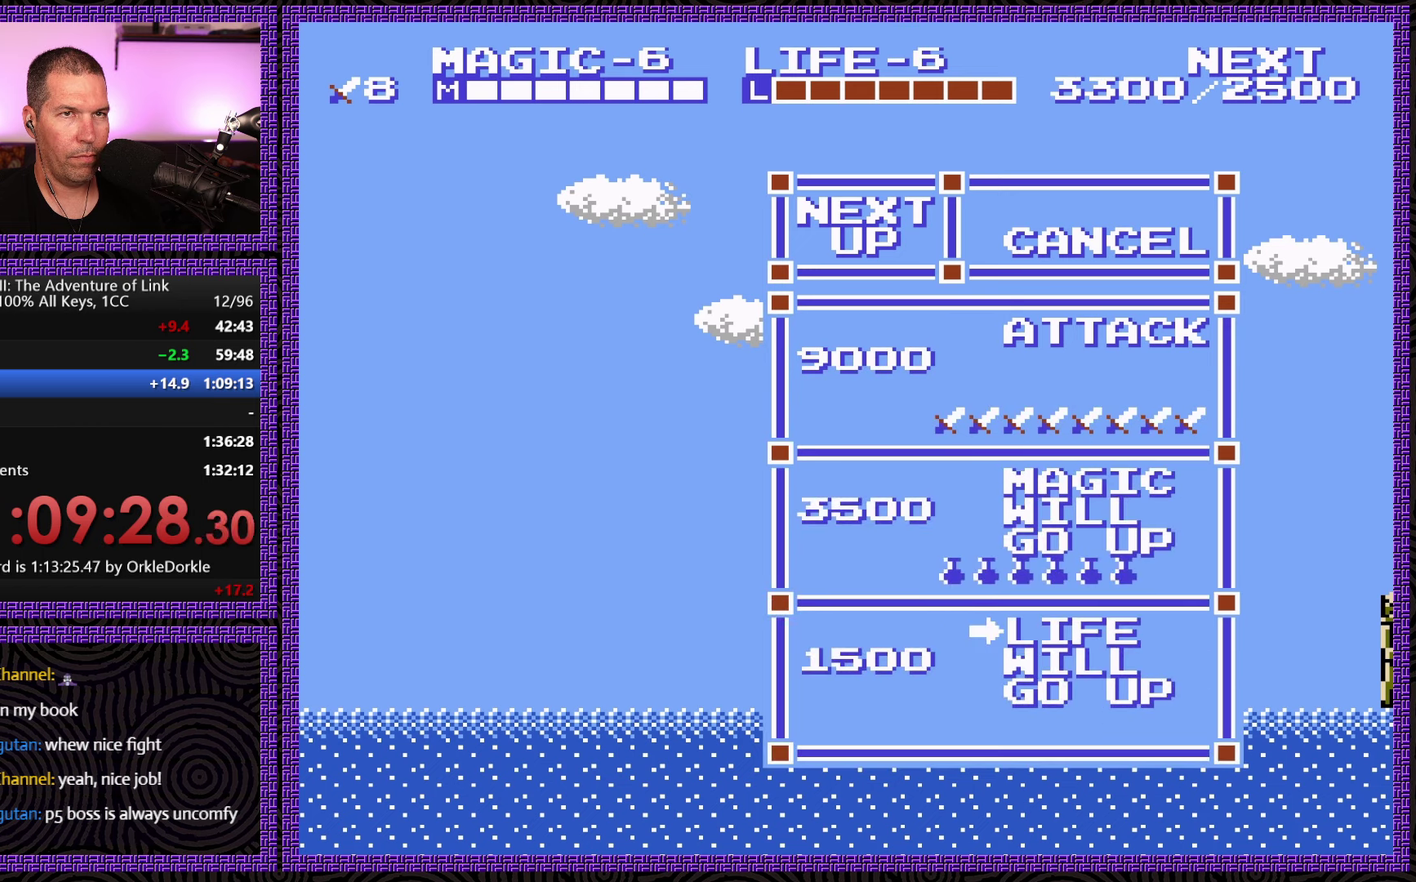
{"buttons": ["DPAD_LEFT"], "events": []}
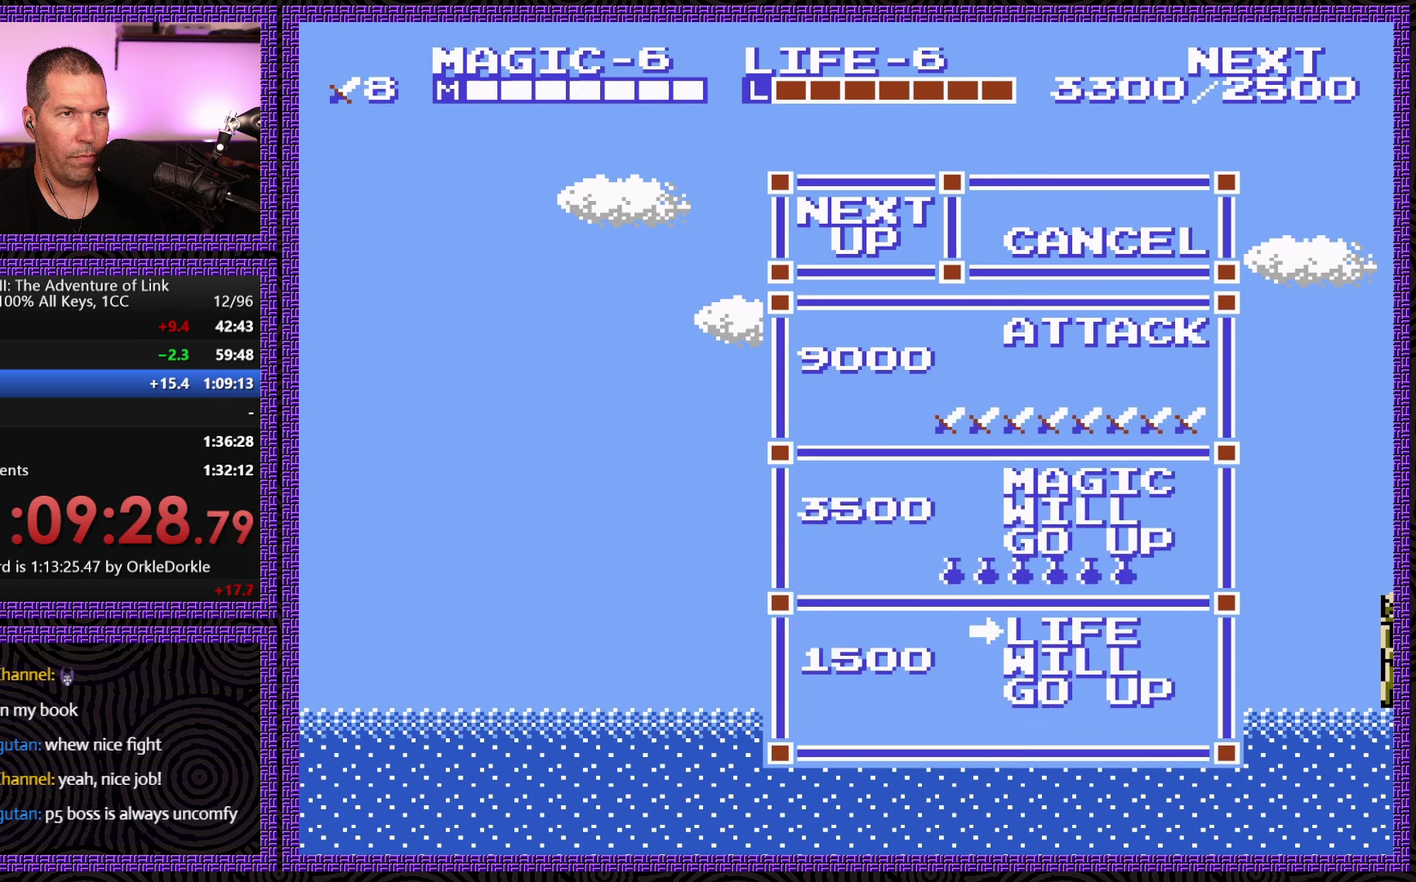
{"buttons": ["DPAD_LEFT"], "events": []}
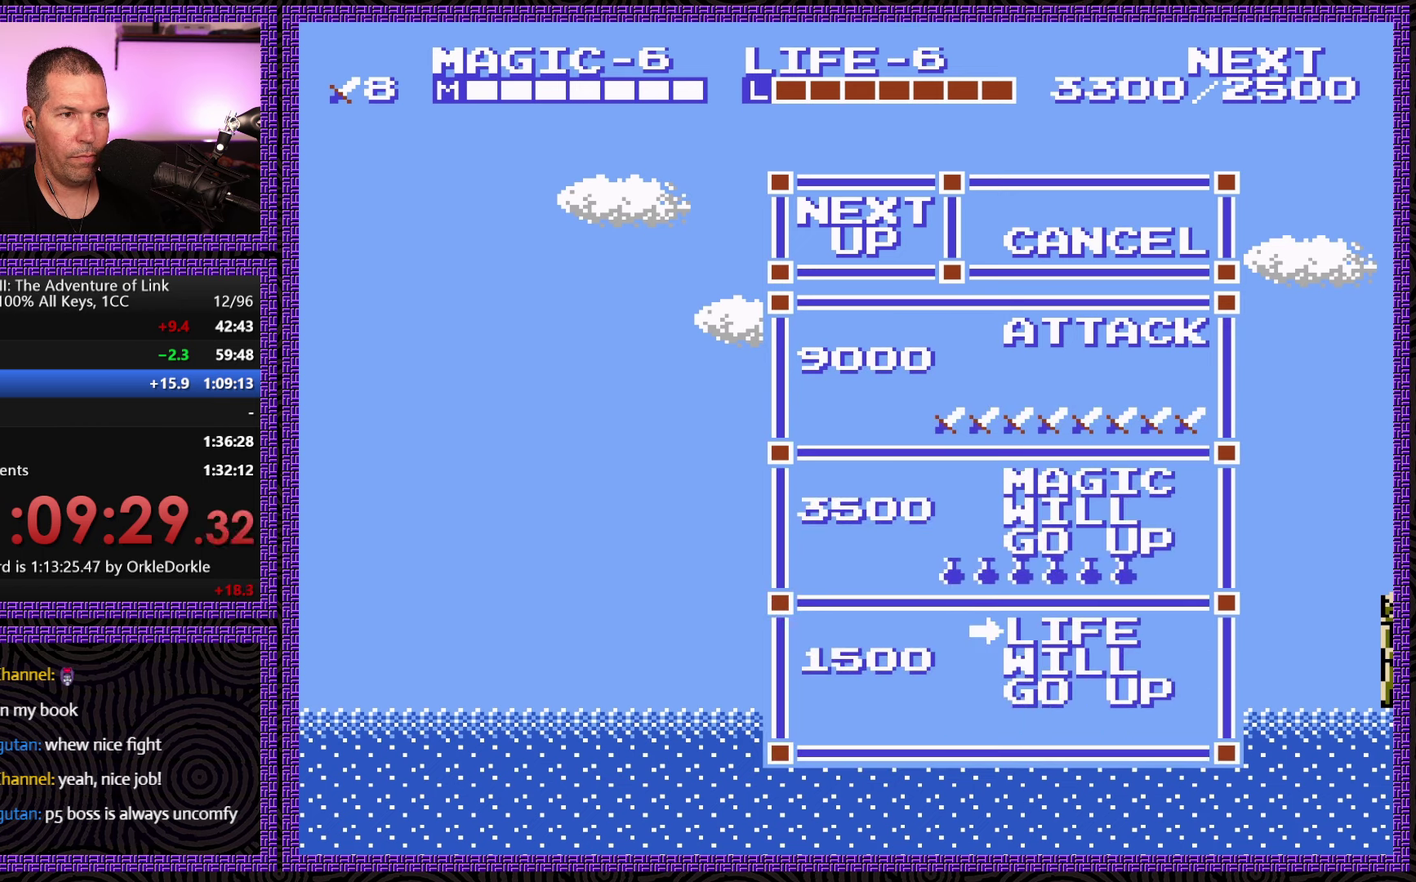
{"buttons": ["DPAD_LEFT"], "events": []}
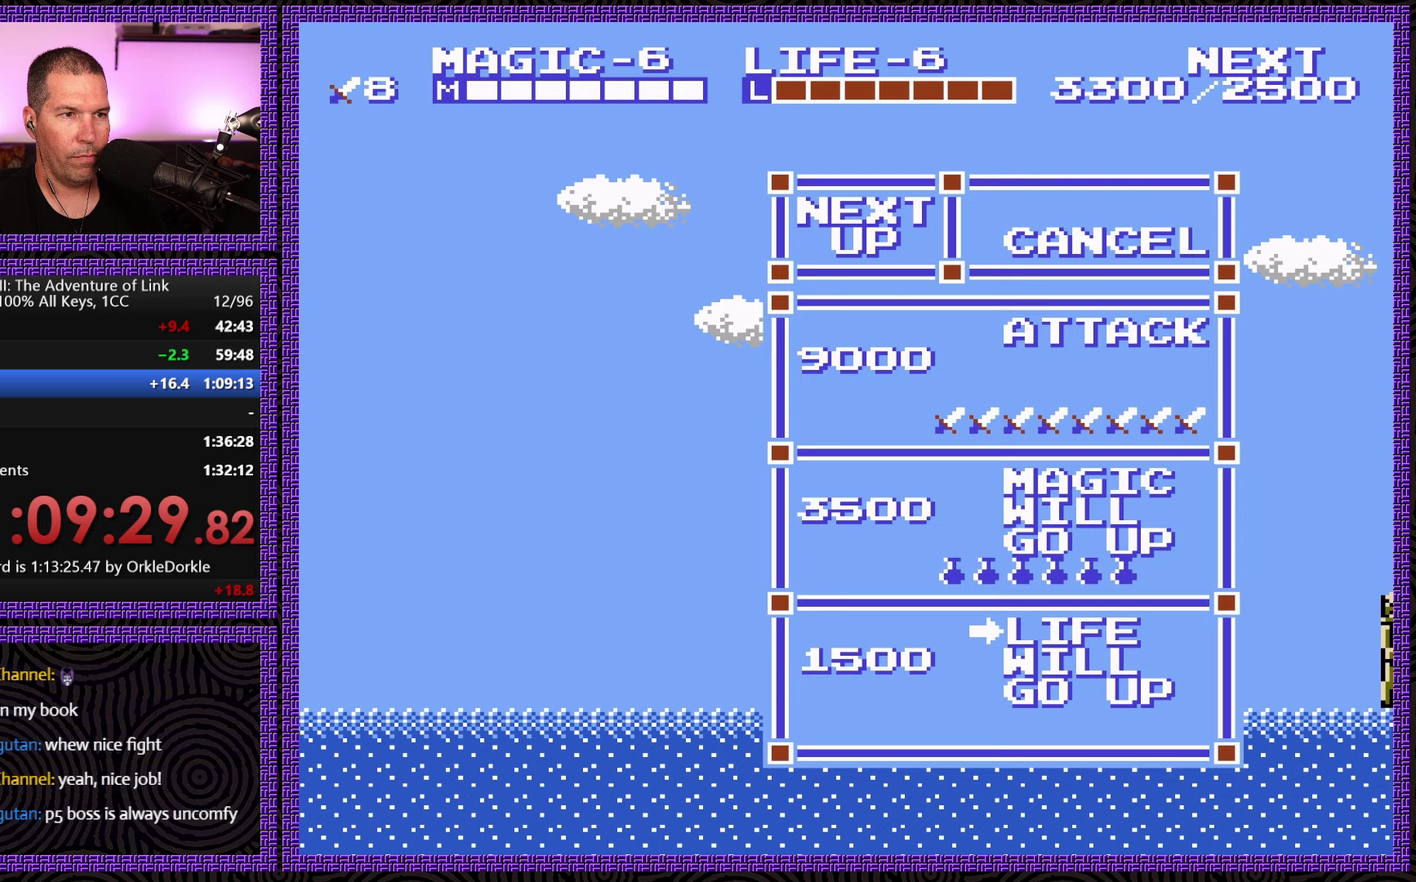
{"buttons": ["DPAD_LEFT"], "events": []}
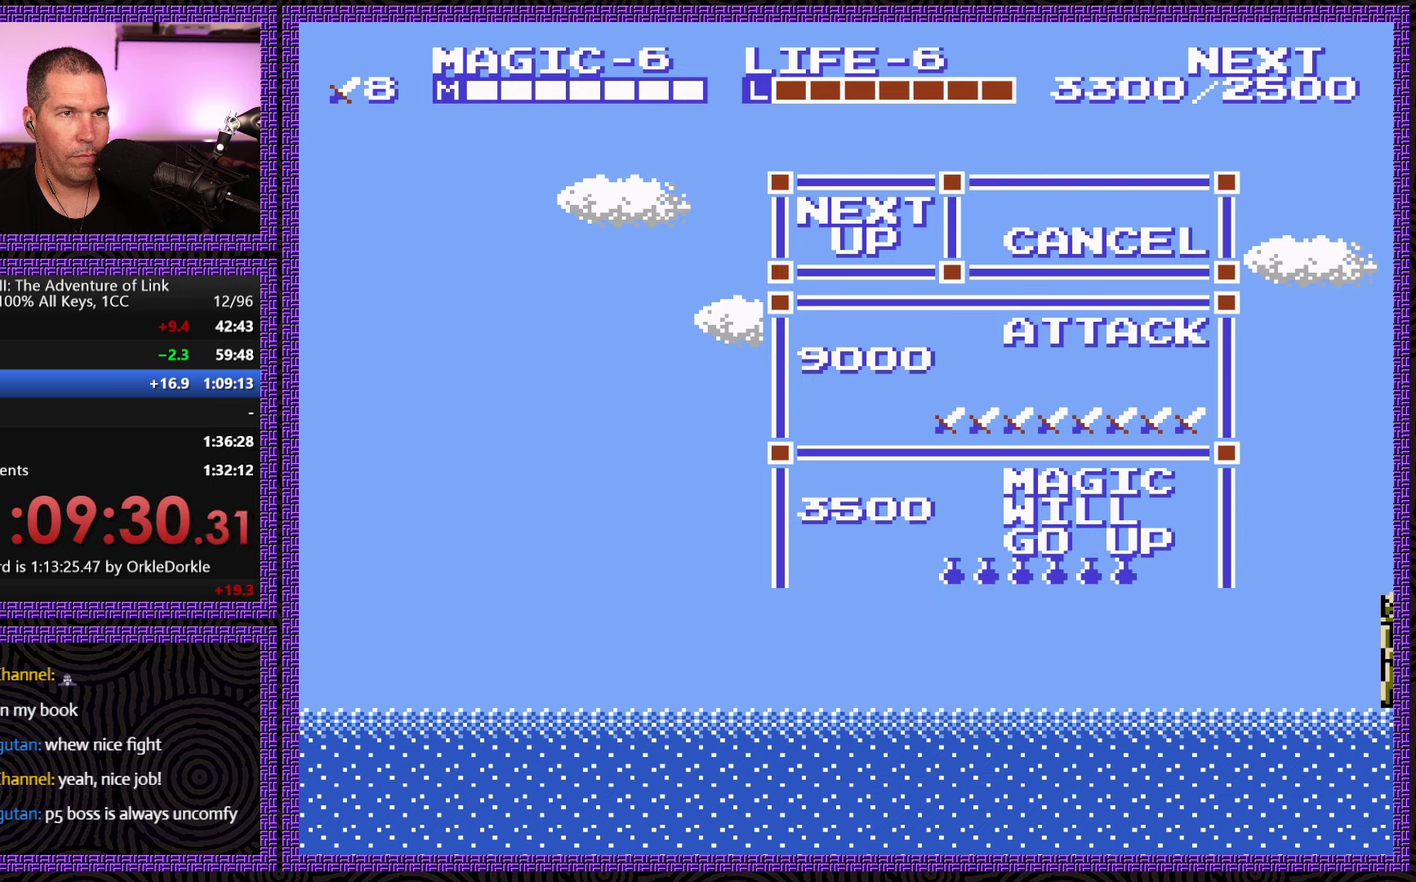
{"buttons": ["DPAD_LEFT"], "events": []}
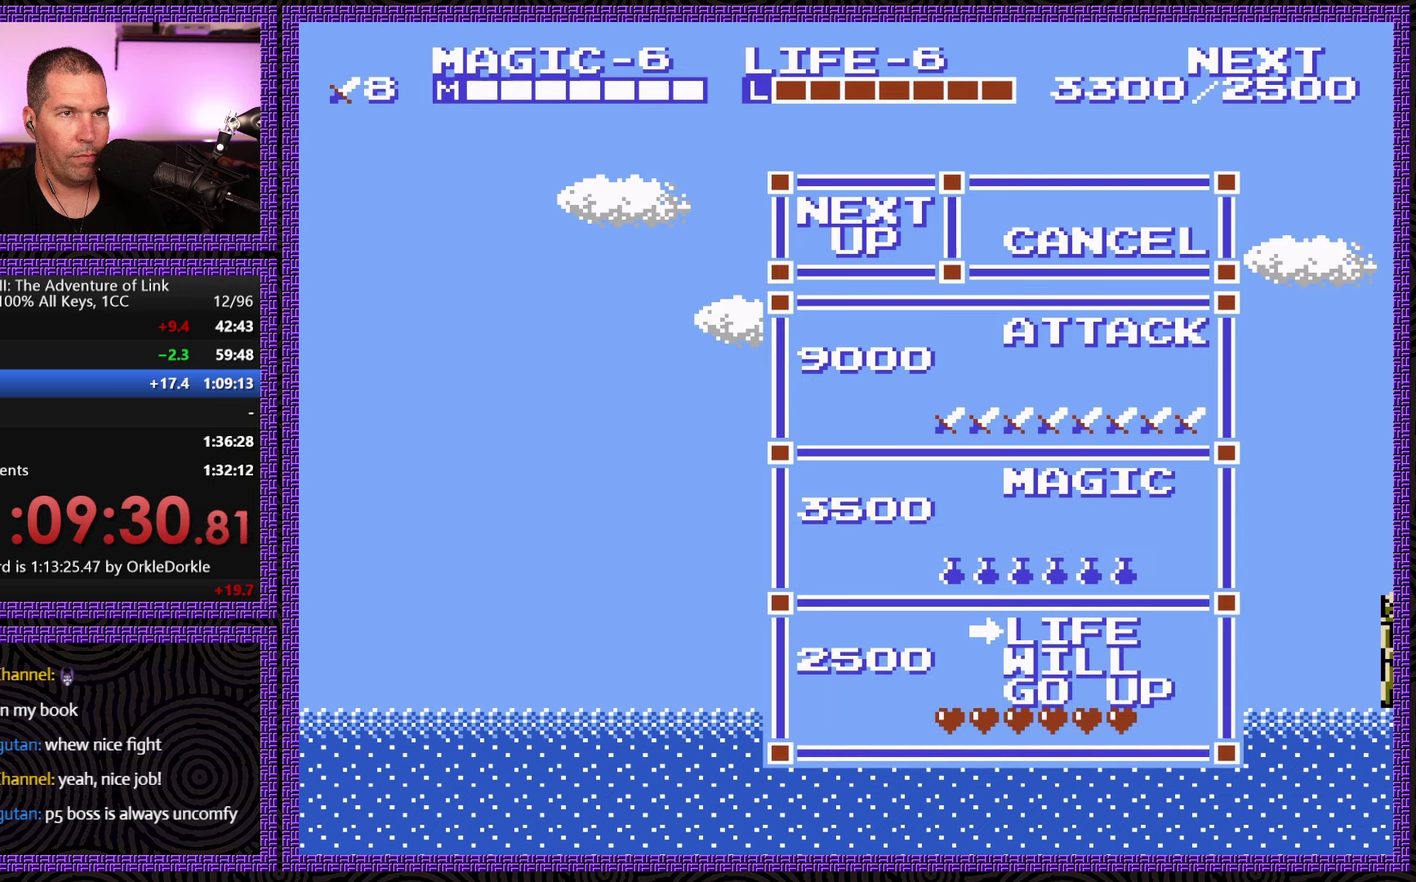
{"buttons": [], "events": [[183, "DPAD_LEFT", "up"]]}
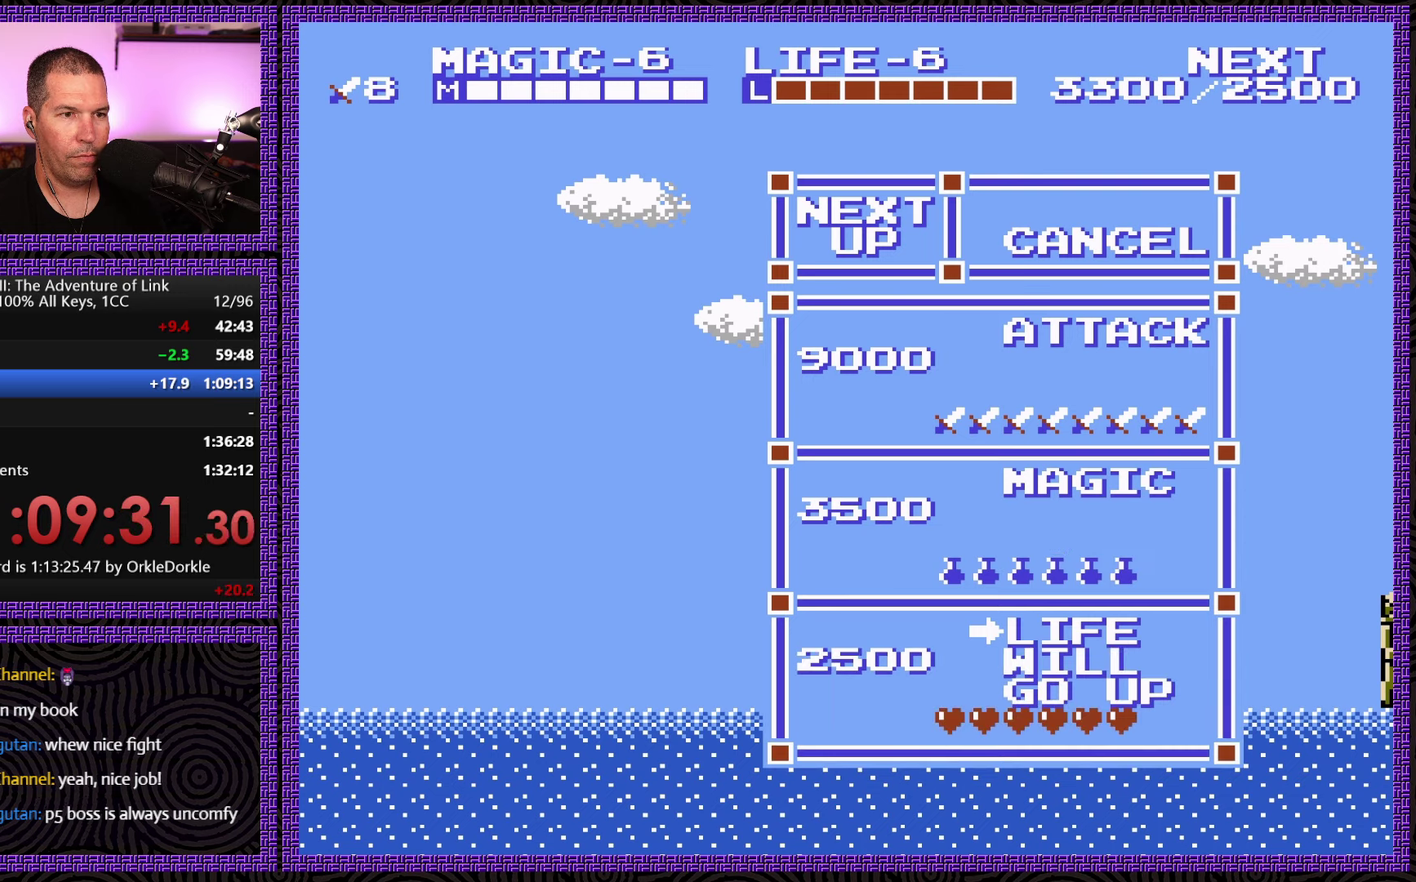
{"buttons": [], "events": [[167, "DPAD_UP", "down"], [300, "DPAD_UP", "up"]]}
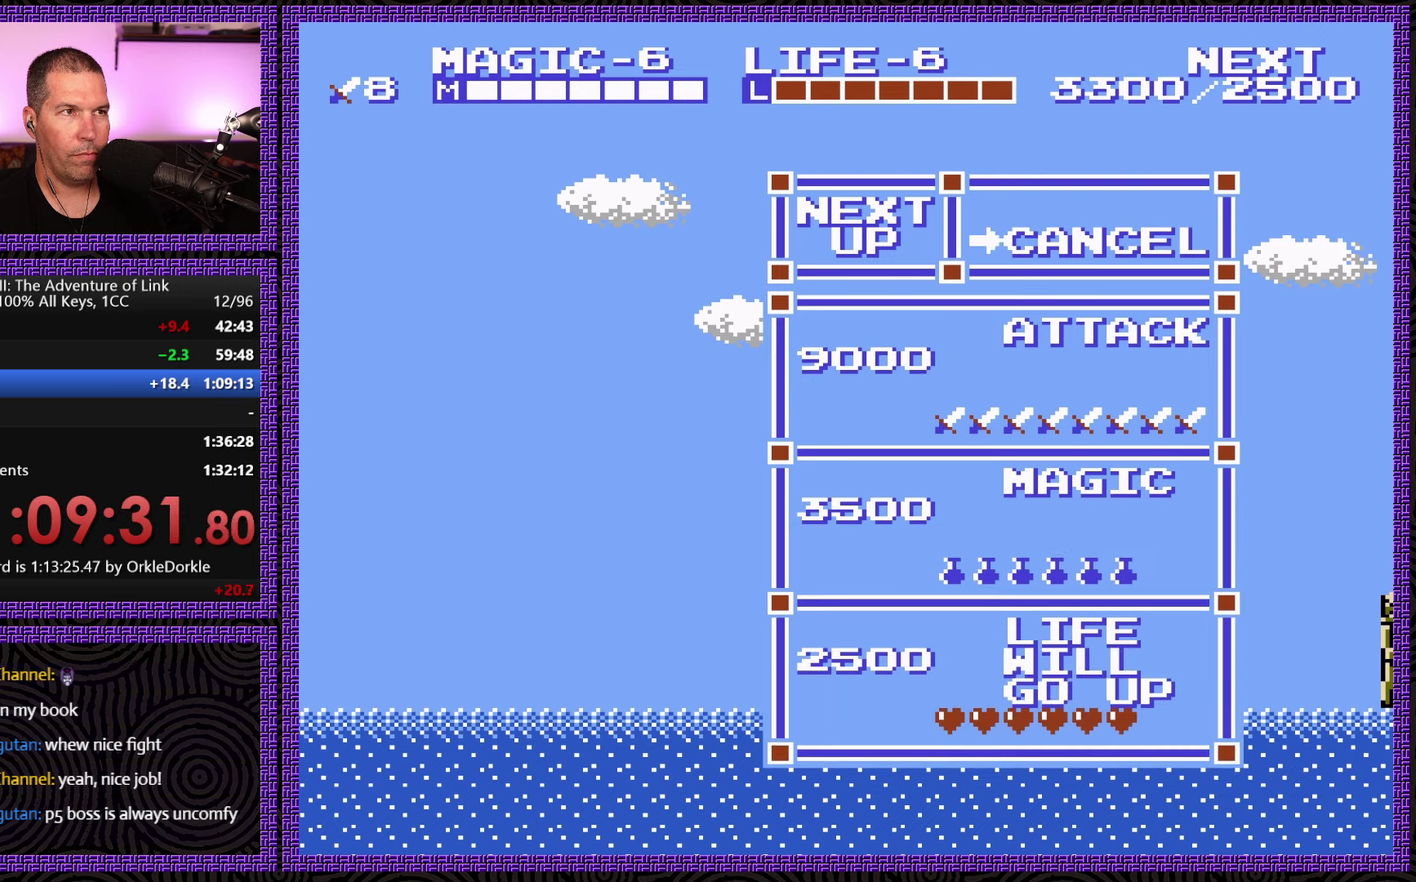
{"buttons": [], "events": []}
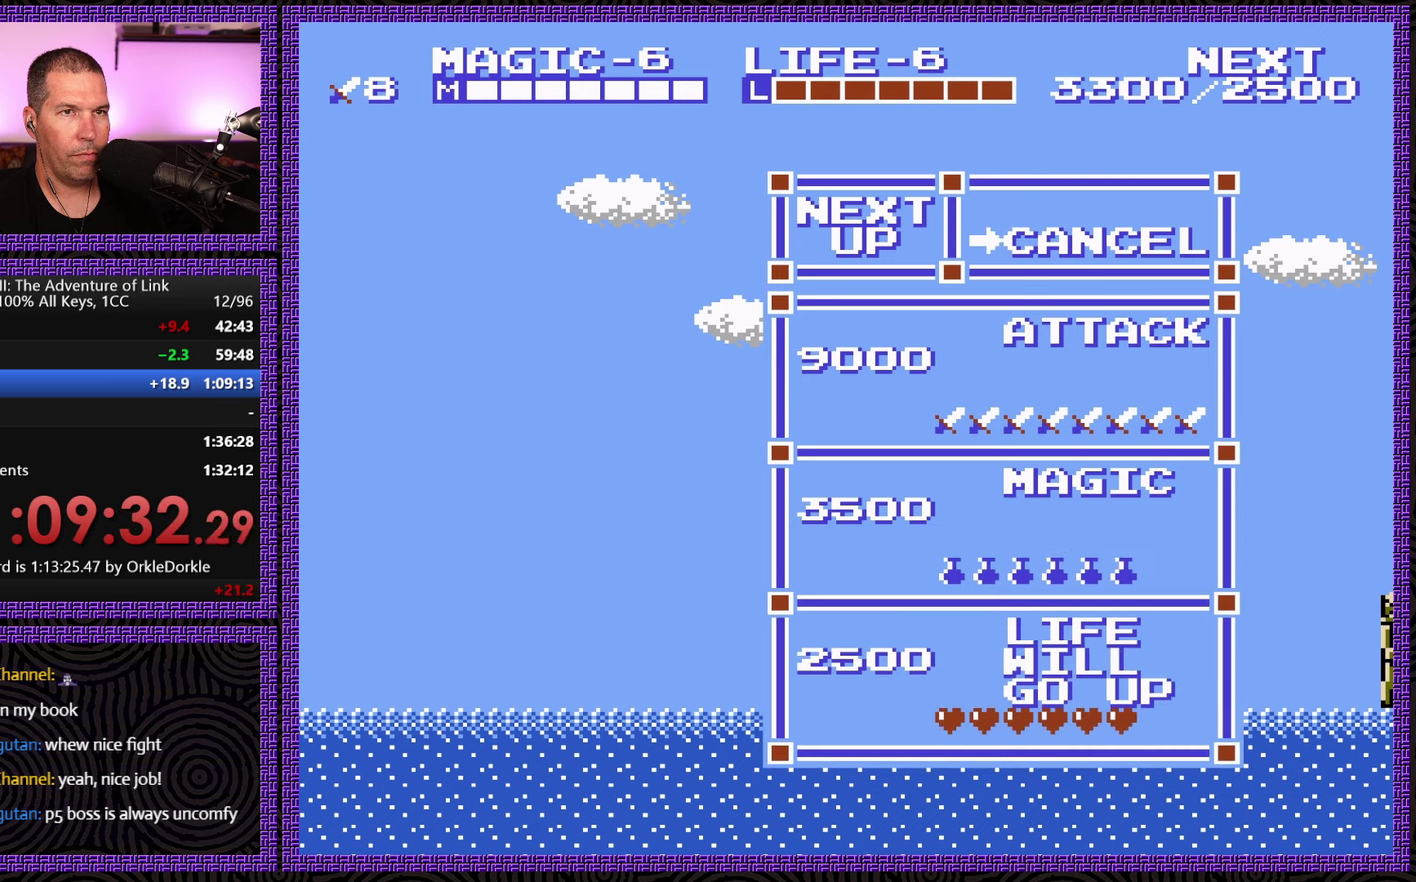
{"buttons": ["DPAD_LEFT"], "events": [[67, "START", "down"], [133, "DPAD_LEFT", "down"], [283, "START", "up"]]}
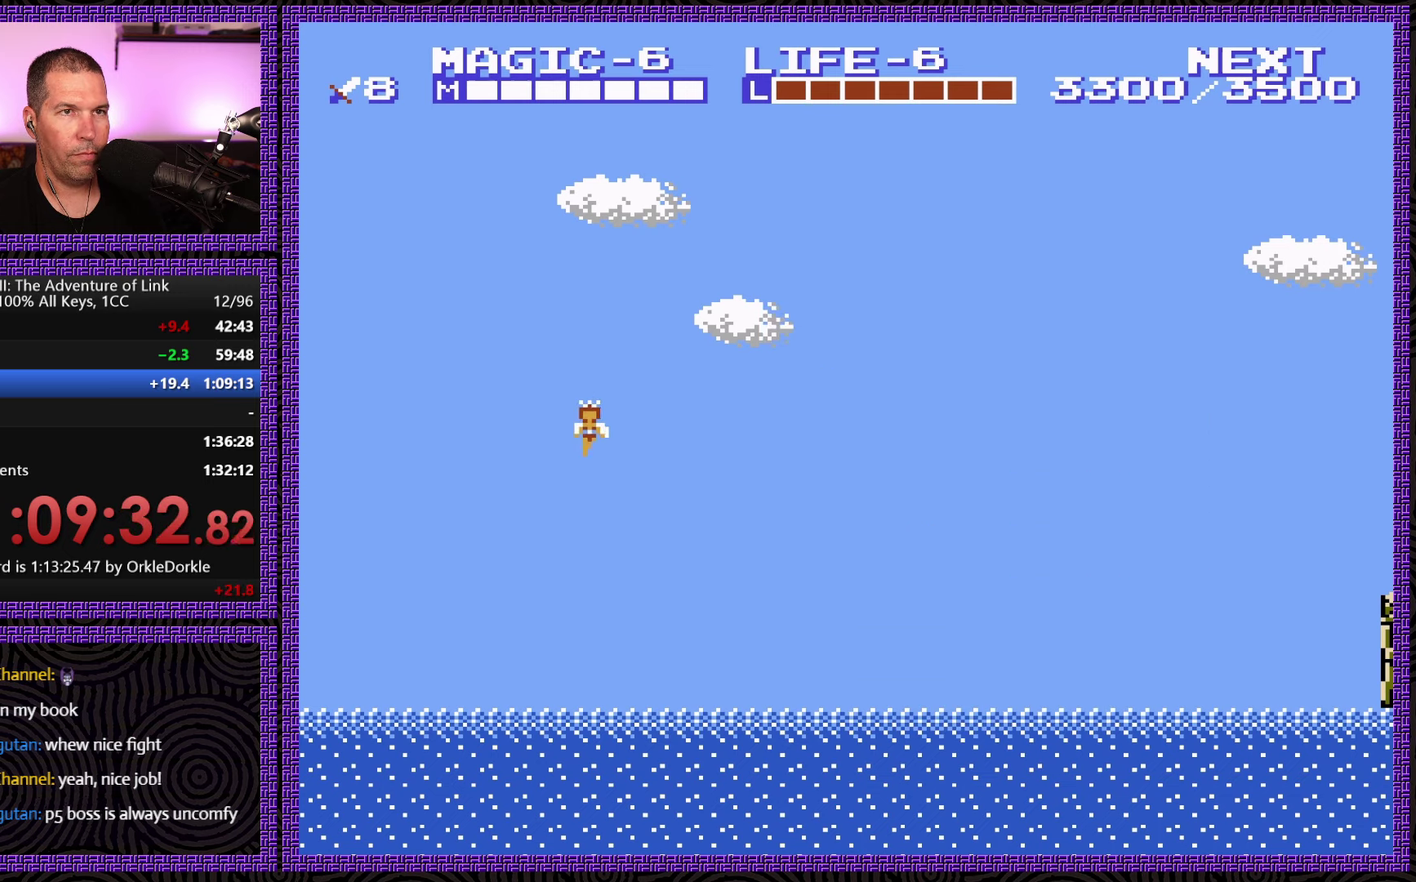
{"buttons": ["DPAD_LEFT"], "events": []}
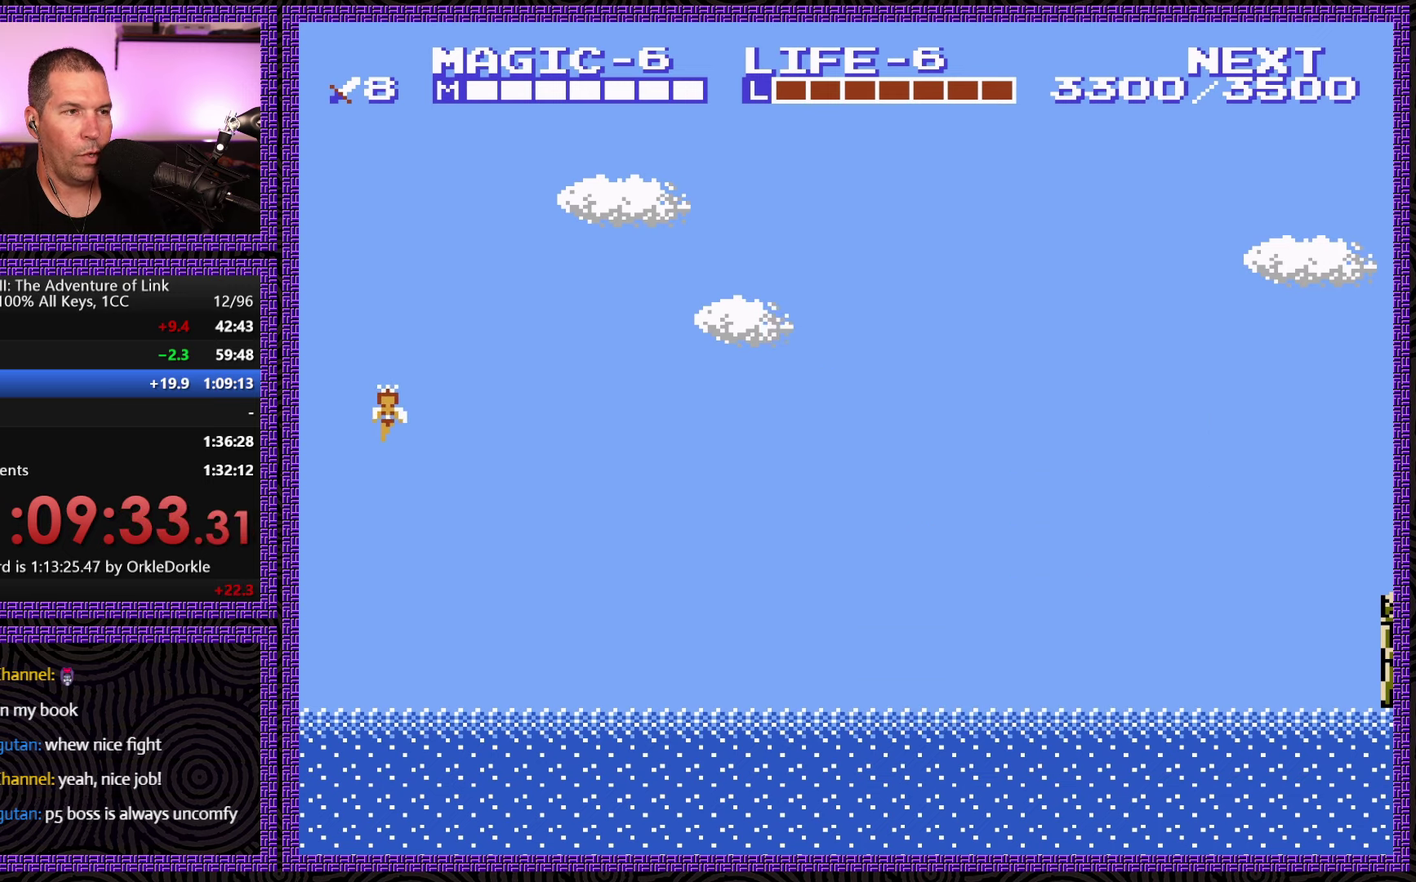
{"buttons": ["DPAD_LEFT"], "events": []}
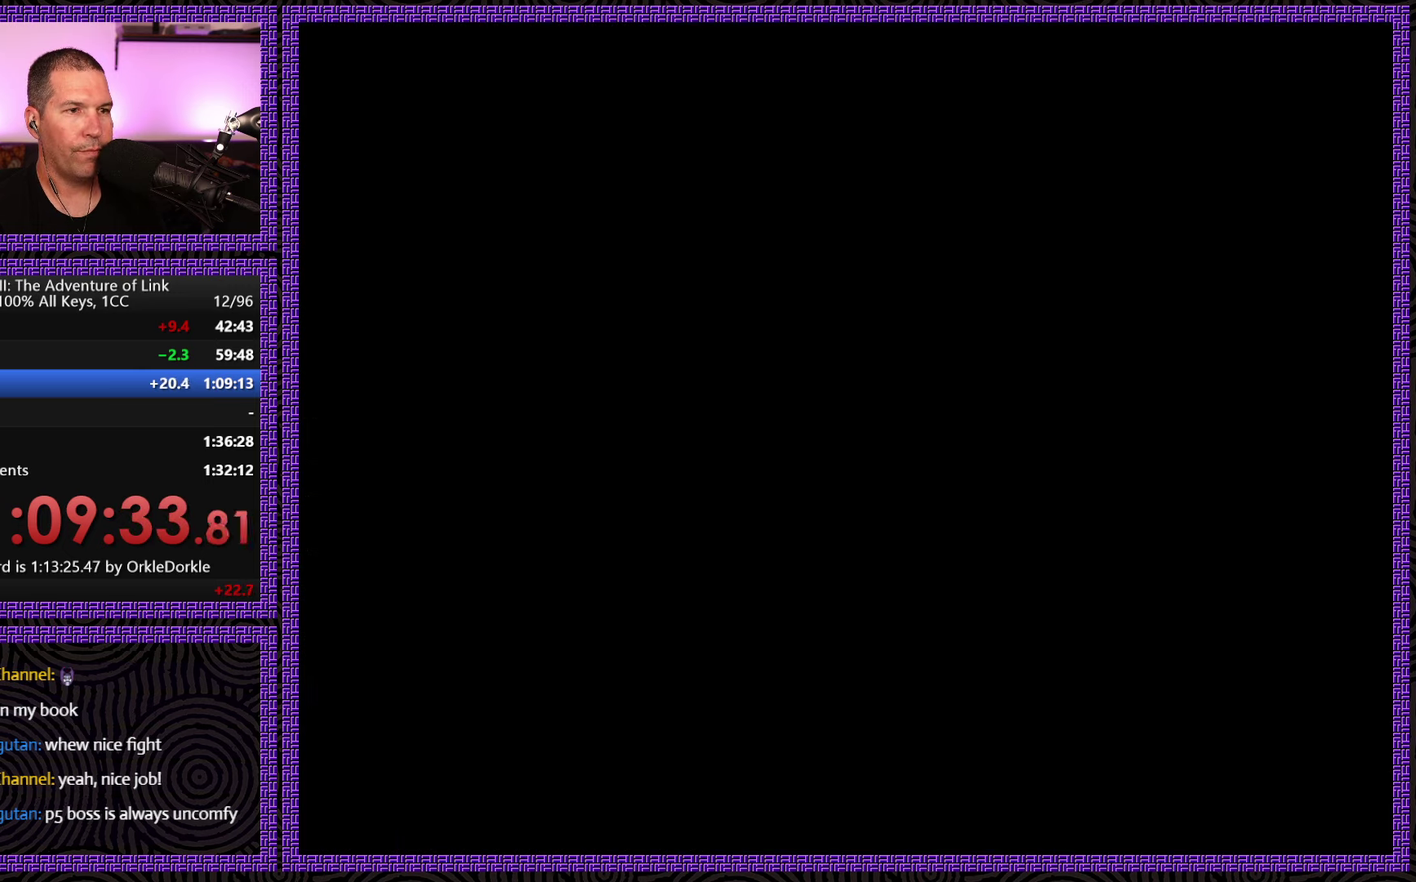
{"buttons": ["DPAD_LEFT"], "events": []}
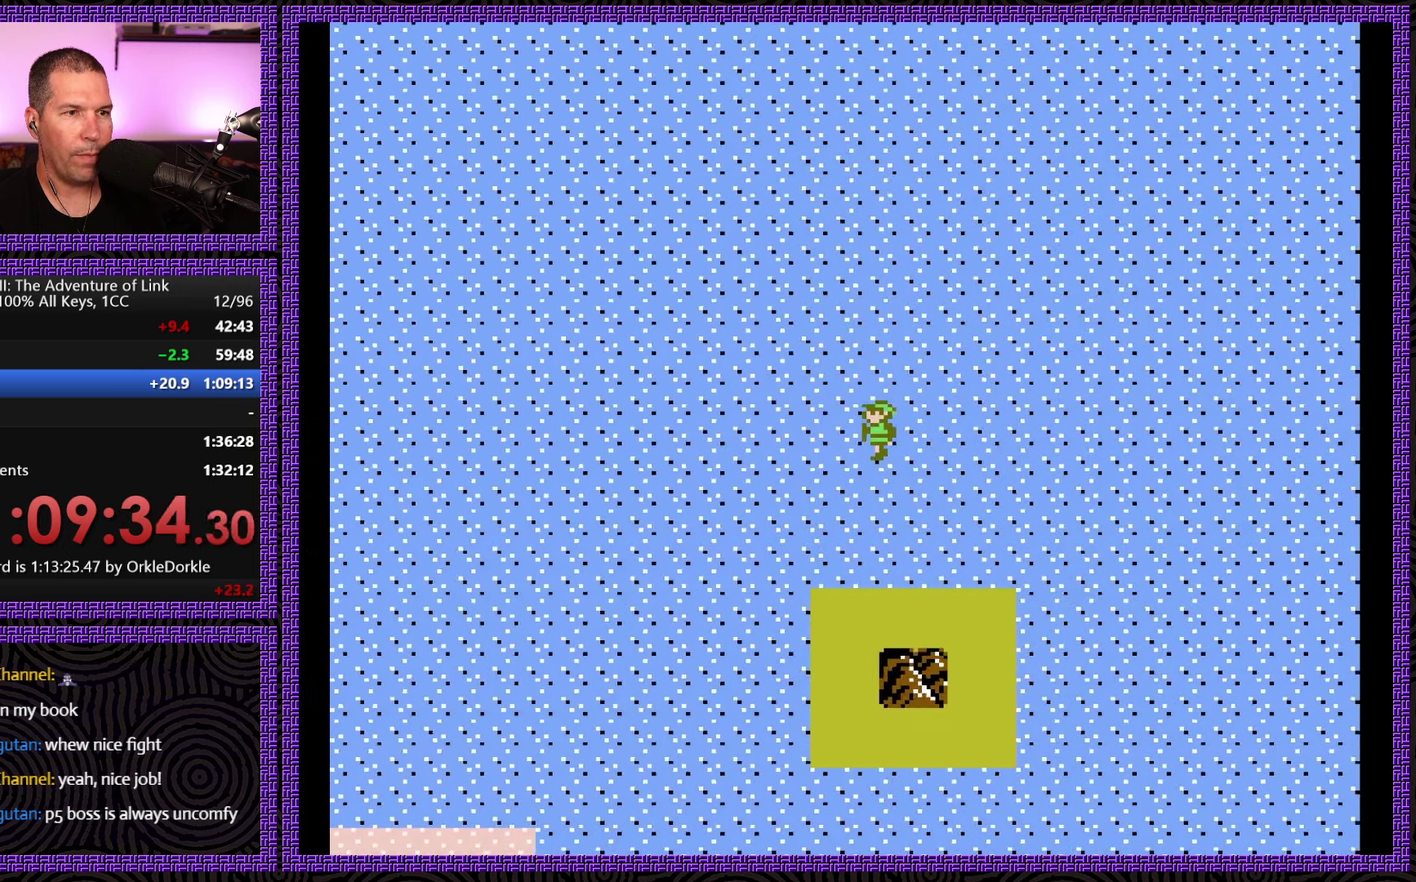
{"buttons": ["DPAD_LEFT"], "events": []}
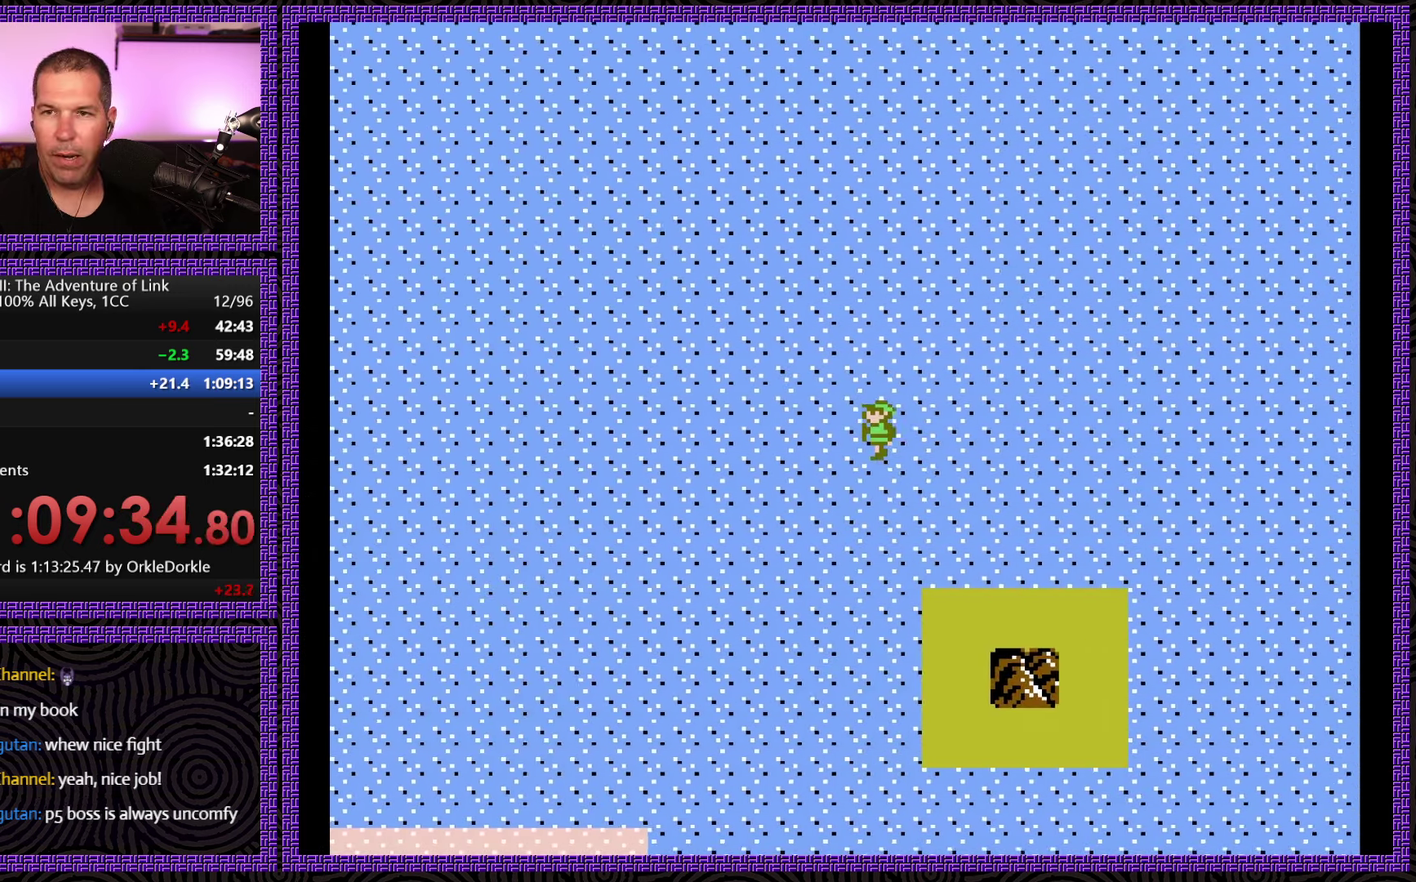
{"buttons": ["DPAD_LEFT"], "events": []}
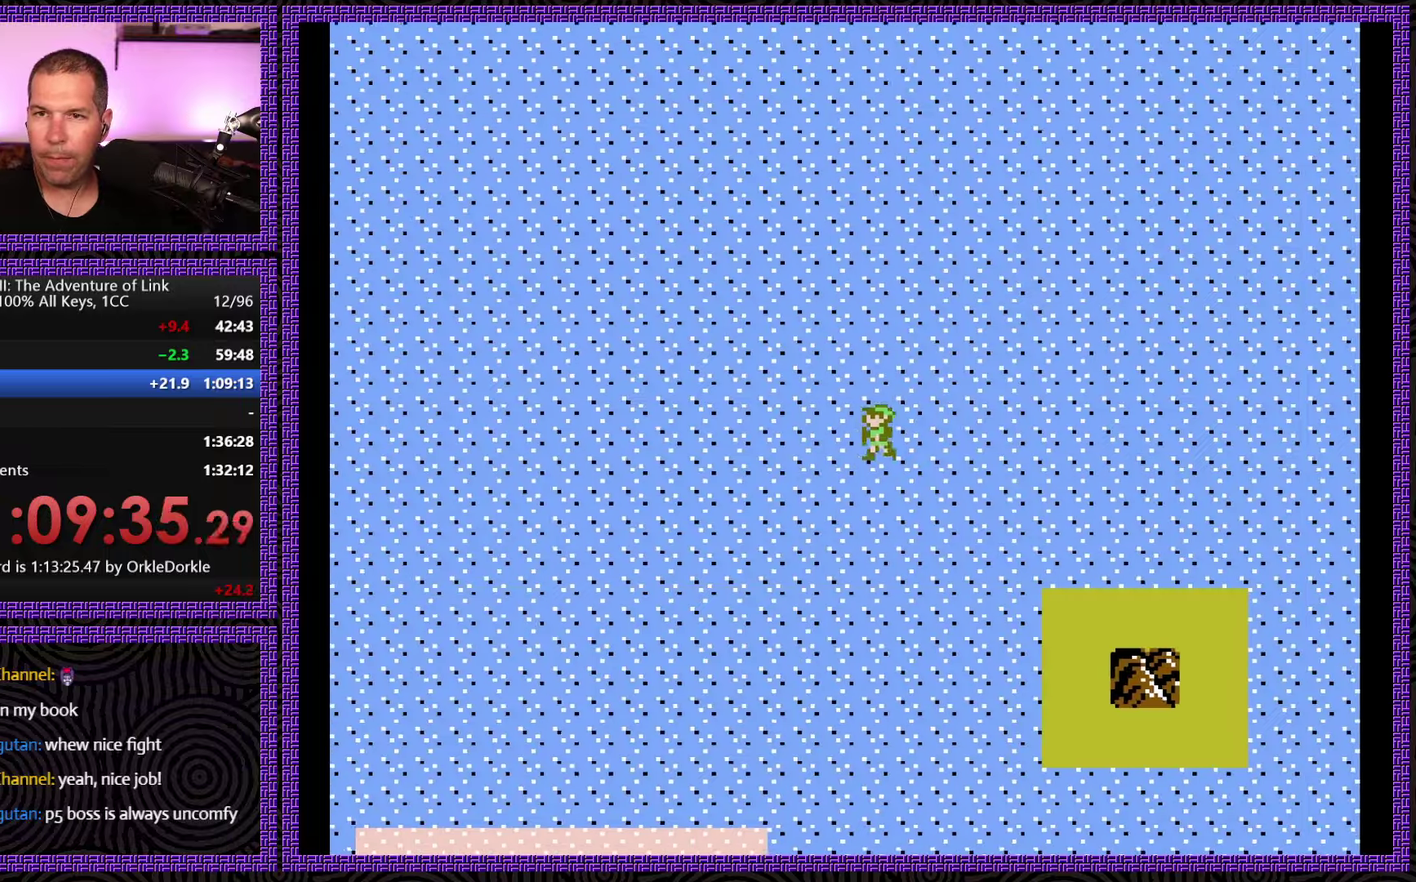
{"buttons": ["DPAD_LEFT"], "events": []}
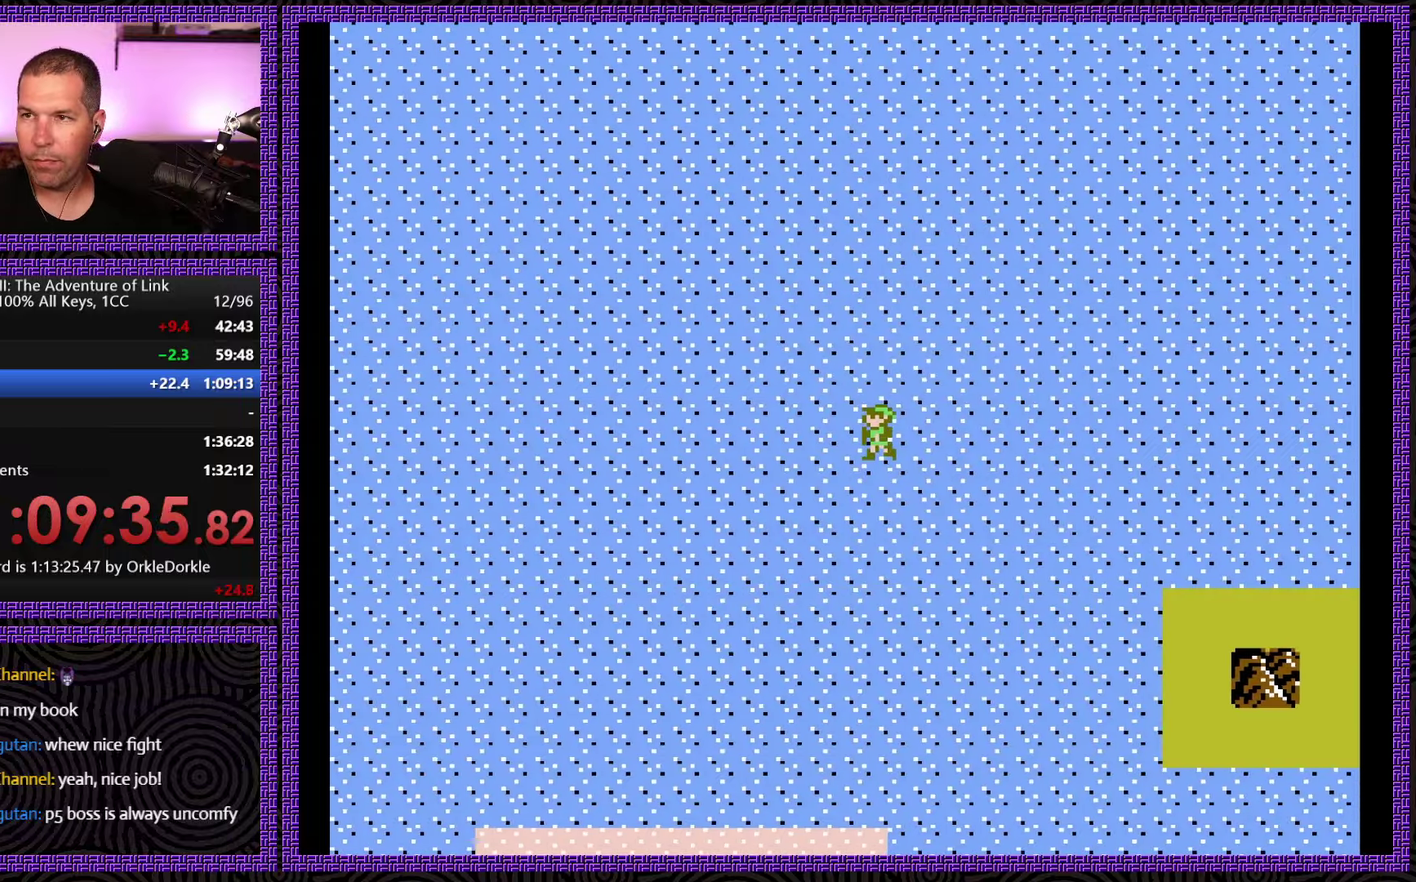
{"buttons": ["DPAD_LEFT"], "events": []}